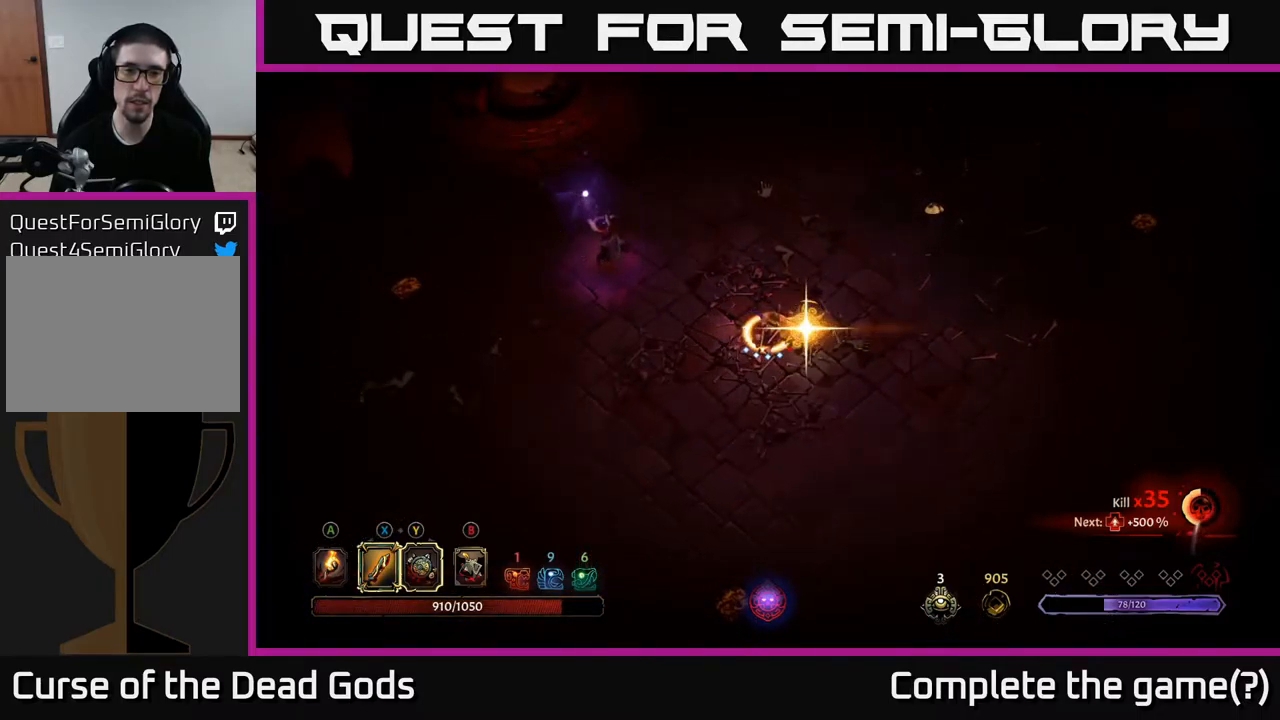
Gameplay with a controller (Xbox layout); each line is a JSON object with the inputs held at the frame after it. "events" lists button and stick changes between this image and that frame as [ms after this image, input, new state], when the widget could be followed in between.
{"buttons": [], "left_stick": "left", "right_stick": "center", "events": [[84, "Y", "up"]]}
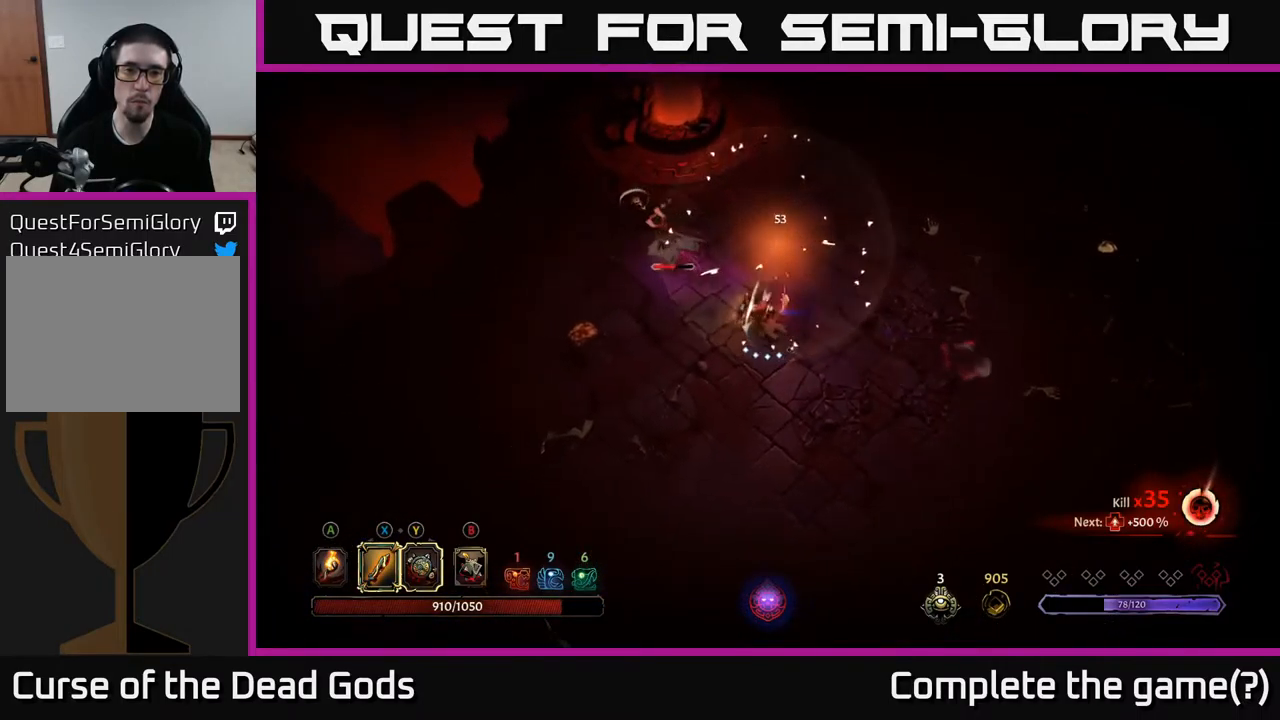
{"buttons": [], "left_stick": "up-left", "right_stick": "center", "events": [[84, "X", "down"], [184, "X", "up"], [200, "left_stick", "up-left"]]}
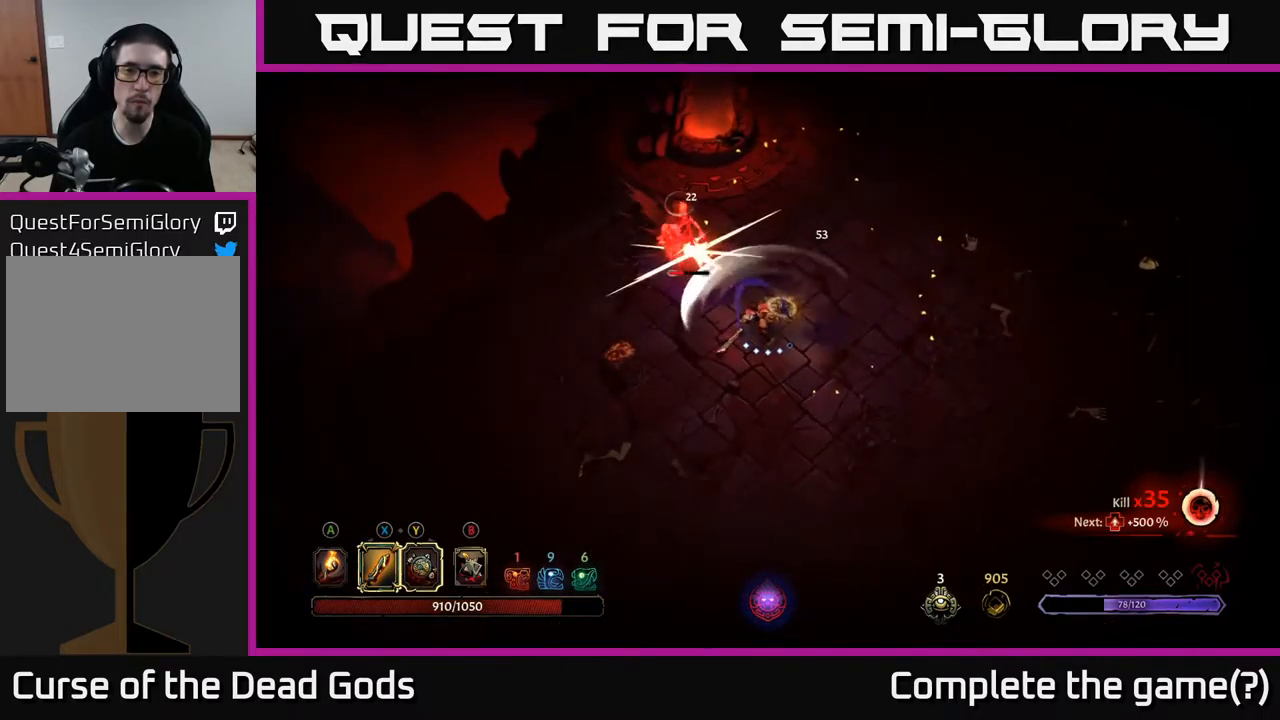
{"buttons": ["X"], "left_stick": "up-left", "right_stick": "center", "events": [[34, "X", "down"], [167, "X", "up"], [417, "X", "down"]]}
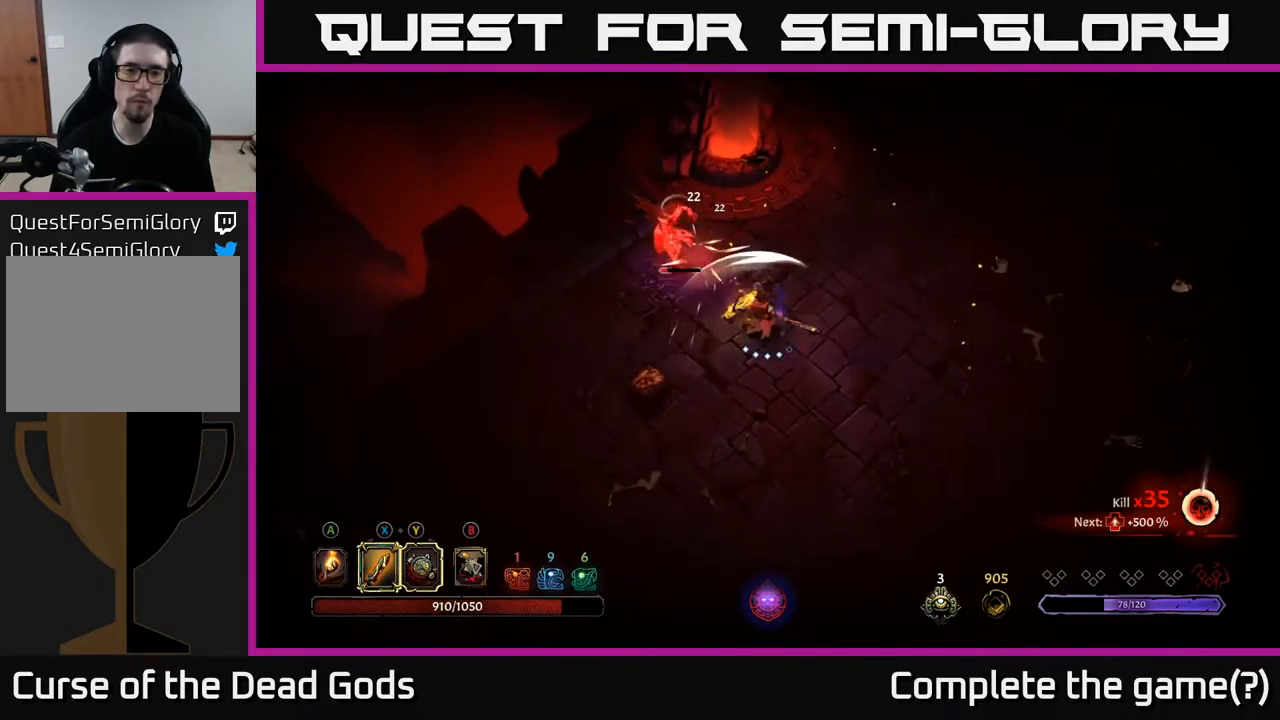
{"buttons": [], "left_stick": "up-left", "right_stick": "center", "events": [[67, "X", "up"], [350, "X", "down"], [467, "X", "up"]]}
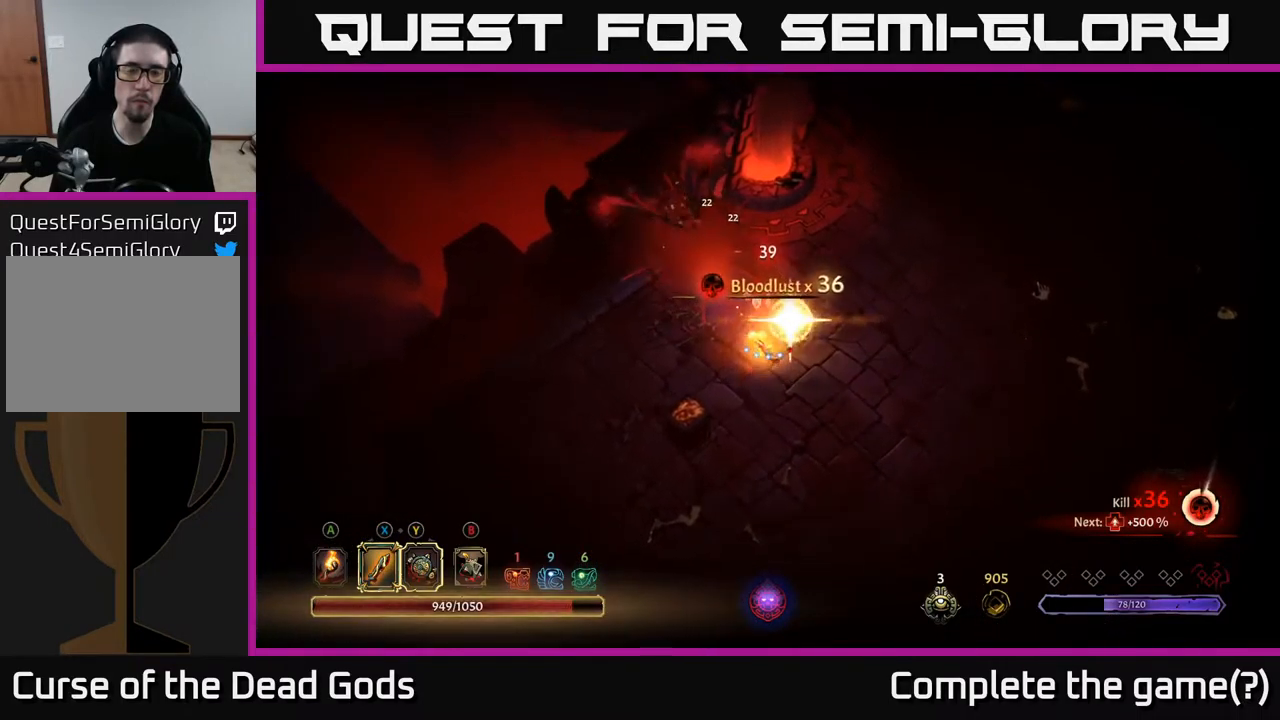
{"buttons": [], "left_stick": "right", "right_stick": "center", "events": [[50, "left_stick", "center"], [134, "left_stick", "right"], [200, "A", "down"], [300, "A", "up"]]}
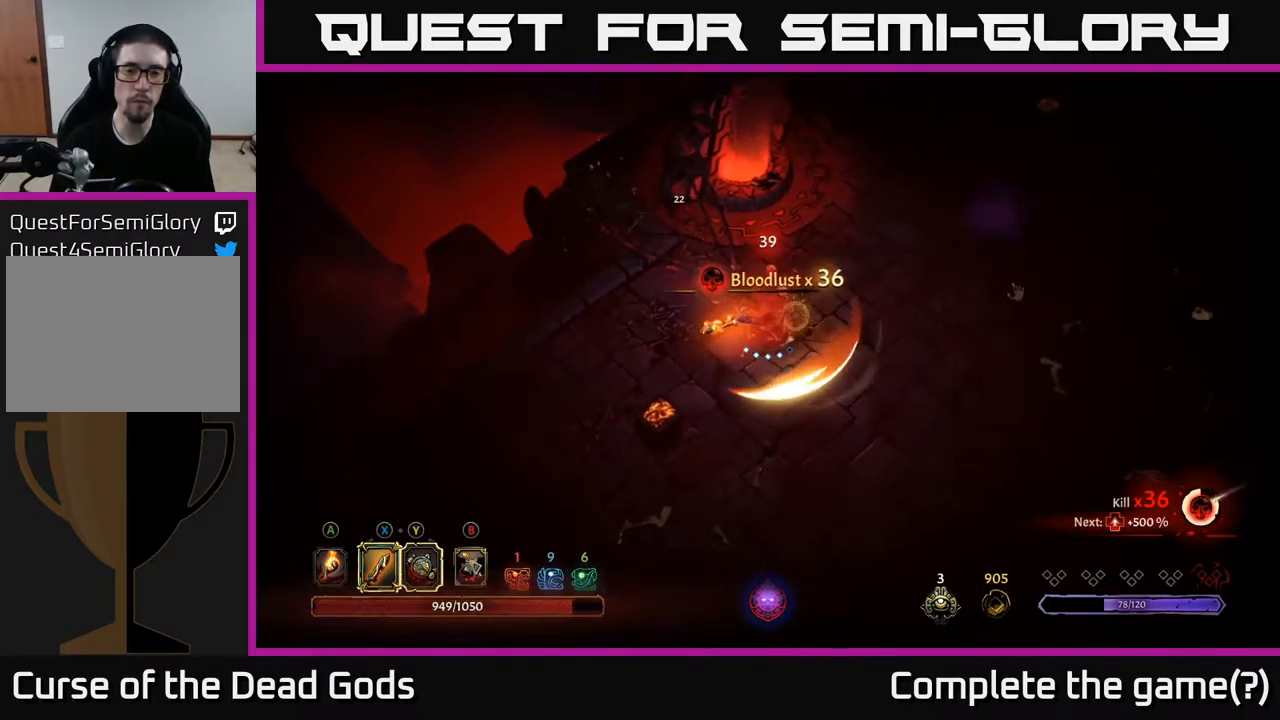
{"buttons": [], "left_stick": "right", "right_stick": "center", "events": []}
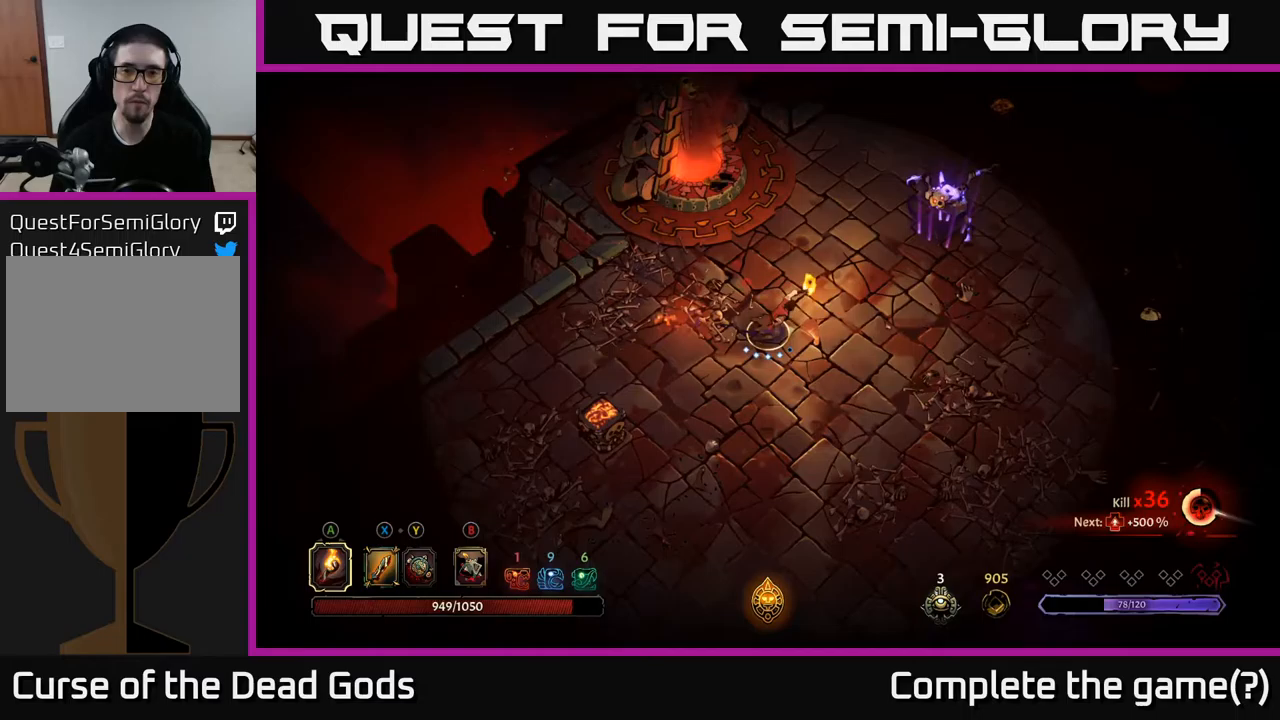
{"buttons": ["Y"], "left_stick": "up-right", "right_stick": "center", "events": [[283, "Y", "down"], [383, "left_stick", "up-right"]]}
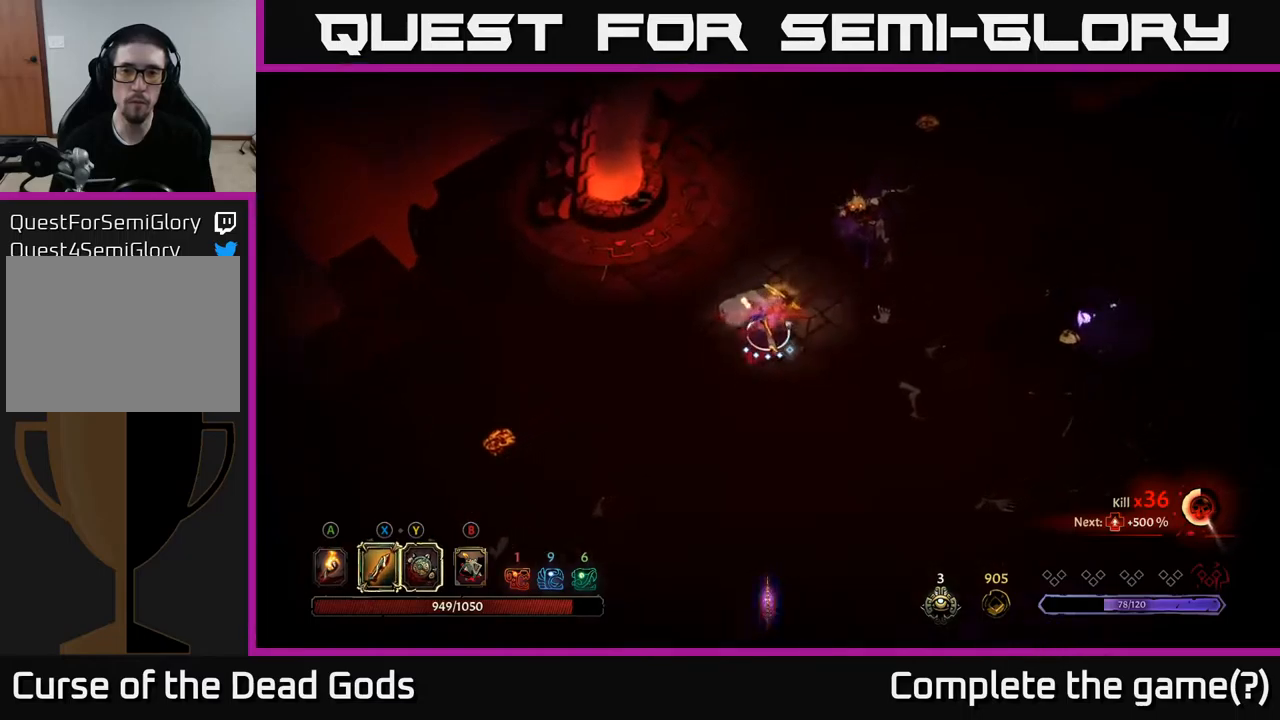
{"buttons": [], "left_stick": "up-right", "right_stick": "center", "events": [[400, "Y", "up"]]}
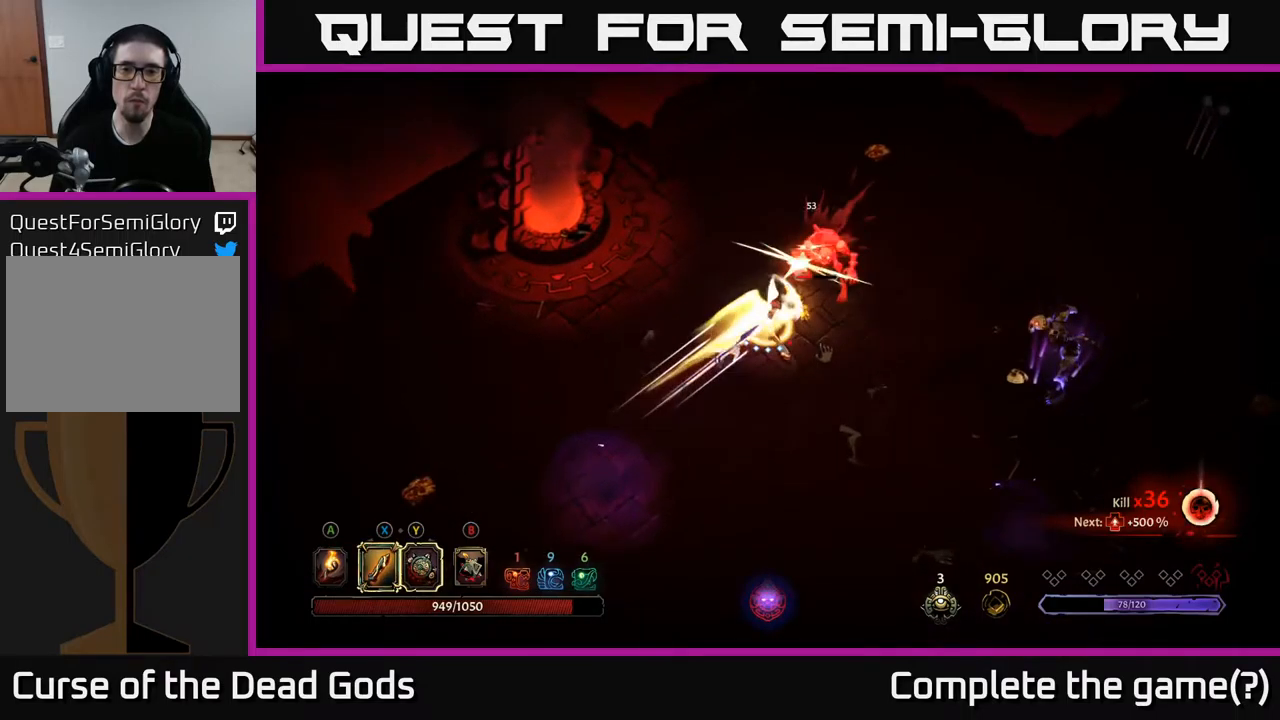
{"buttons": [], "left_stick": "up-right", "right_stick": "center", "events": [[133, "X", "down"], [267, "X", "up"]]}
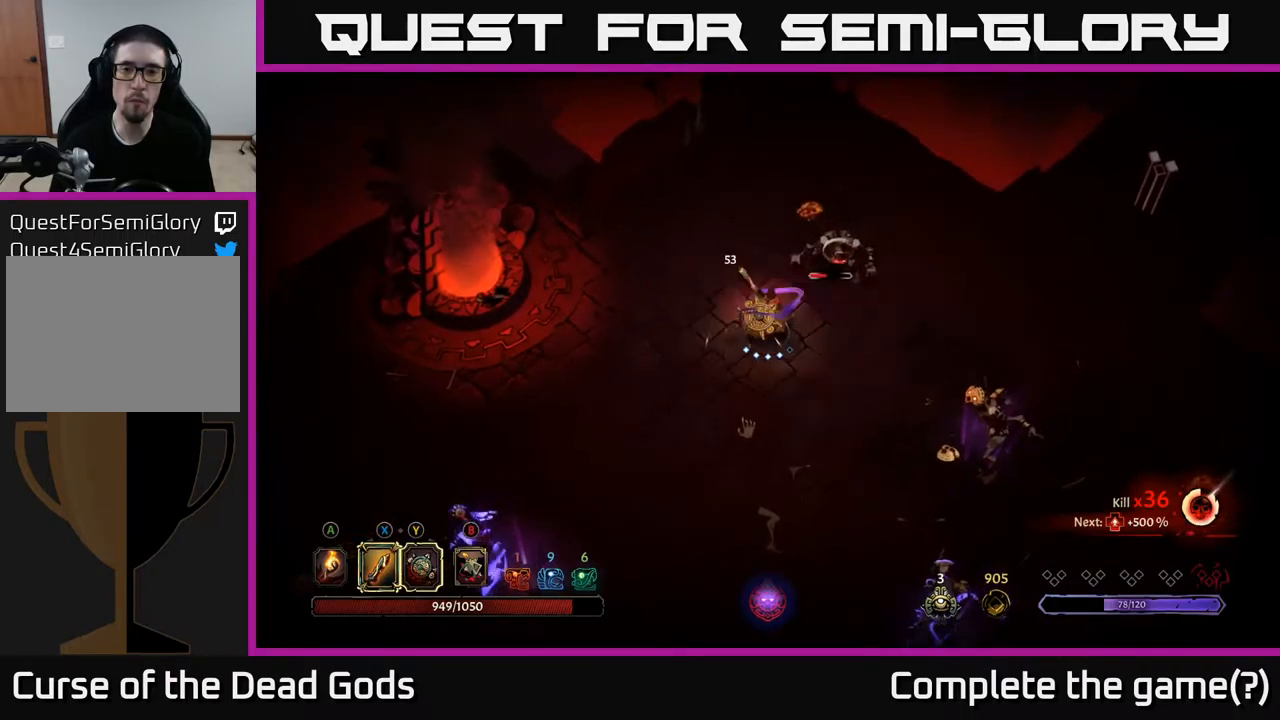
{"buttons": [], "left_stick": "right", "right_stick": "center", "events": [[17, "X", "down"], [150, "X", "up"], [467, "left_stick", "right"]]}
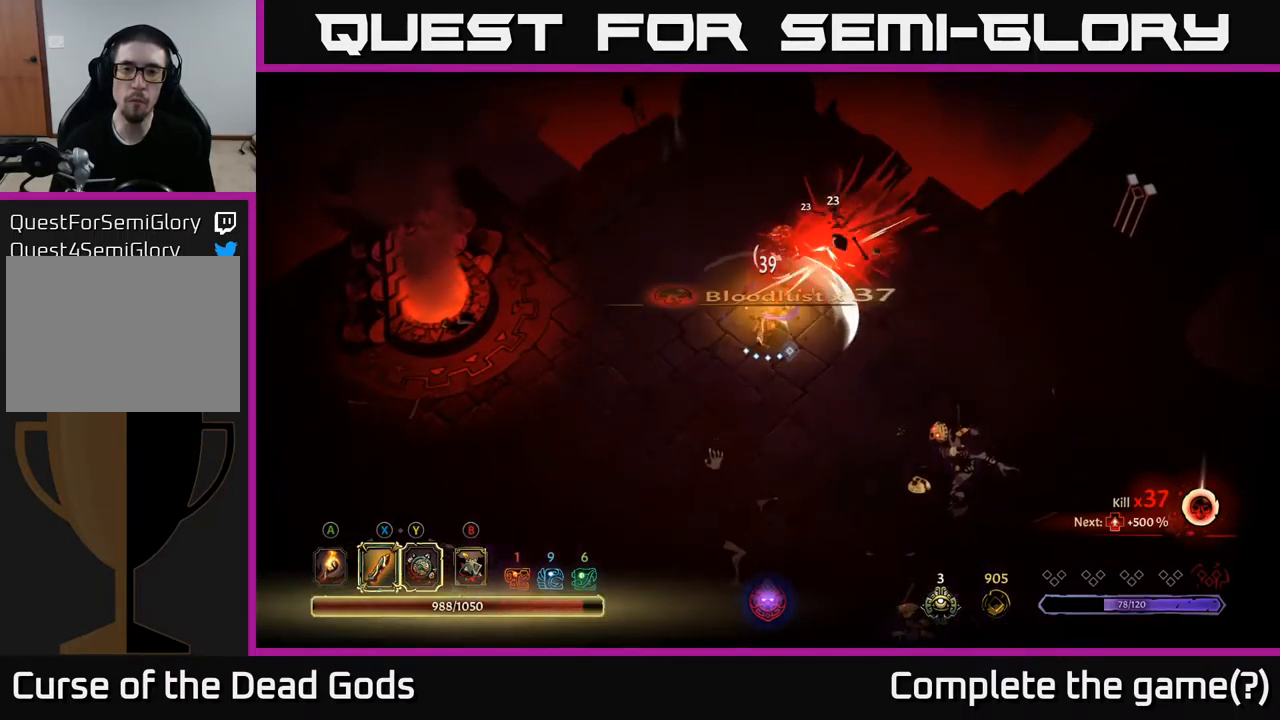
{"buttons": ["B"], "left_stick": "down-right", "right_stick": "center", "events": [[67, "left_stick", "down-right"], [467, "B", "down"]]}
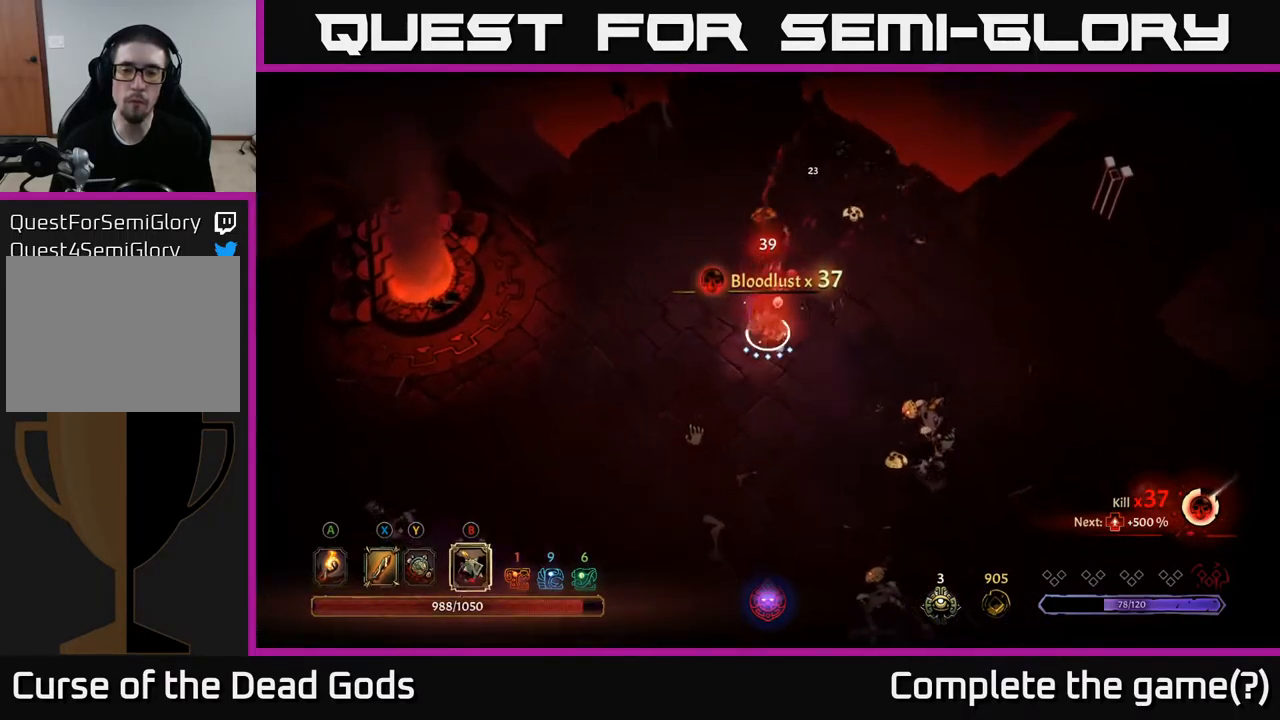
{"buttons": [], "left_stick": "down-right", "right_stick": "center", "events": [[33, "B", "up"], [83, "B", "down"], [150, "B", "up"]]}
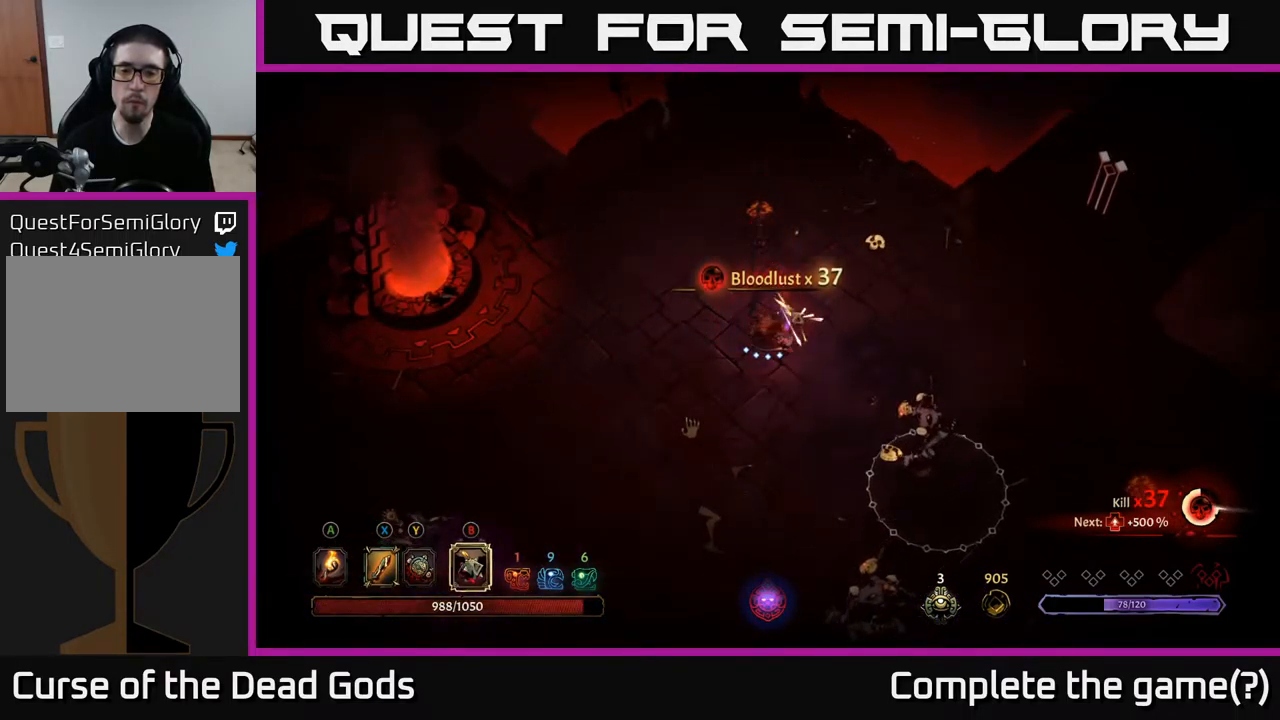
{"buttons": ["X"], "left_stick": "down-right", "right_stick": "center", "events": [[217, "left_stick", "center"], [300, "left_stick", "down"], [417, "X", "down"], [433, "left_stick", "down-right"]]}
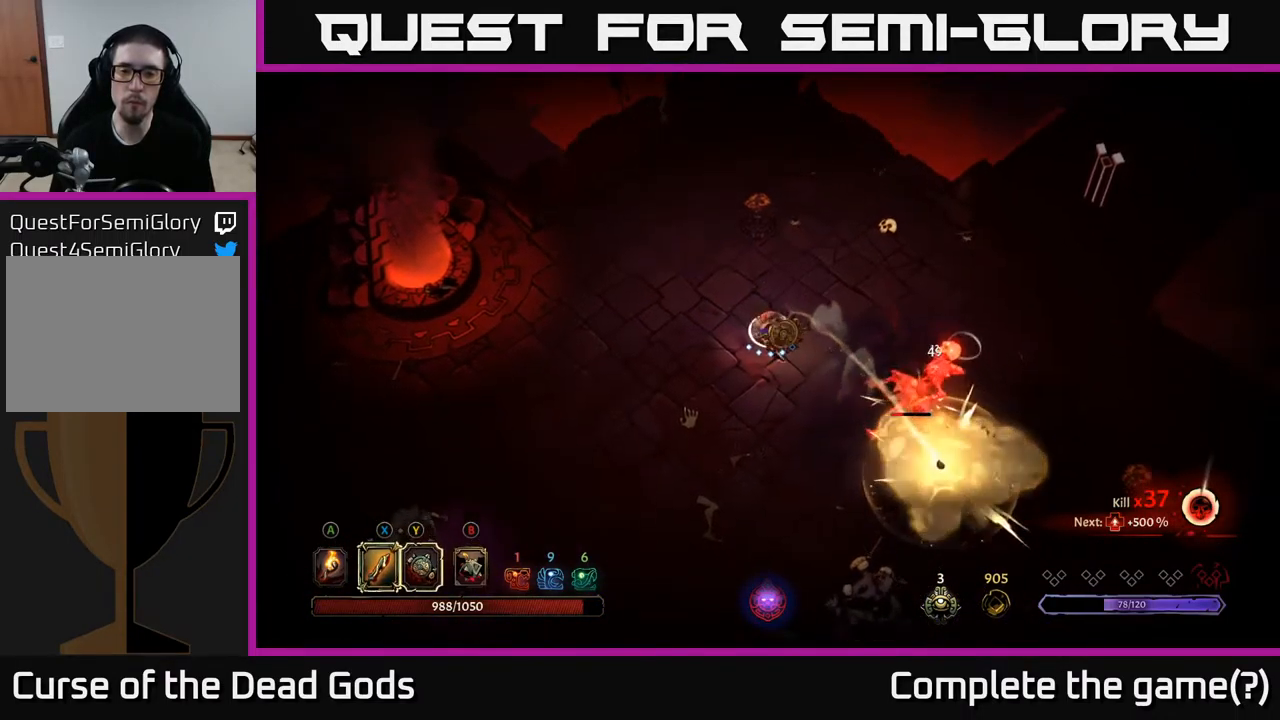
{"buttons": [], "left_stick": "down-right", "right_stick": "center", "events": [[17, "X", "up"], [250, "X", "down"], [333, "X", "up"]]}
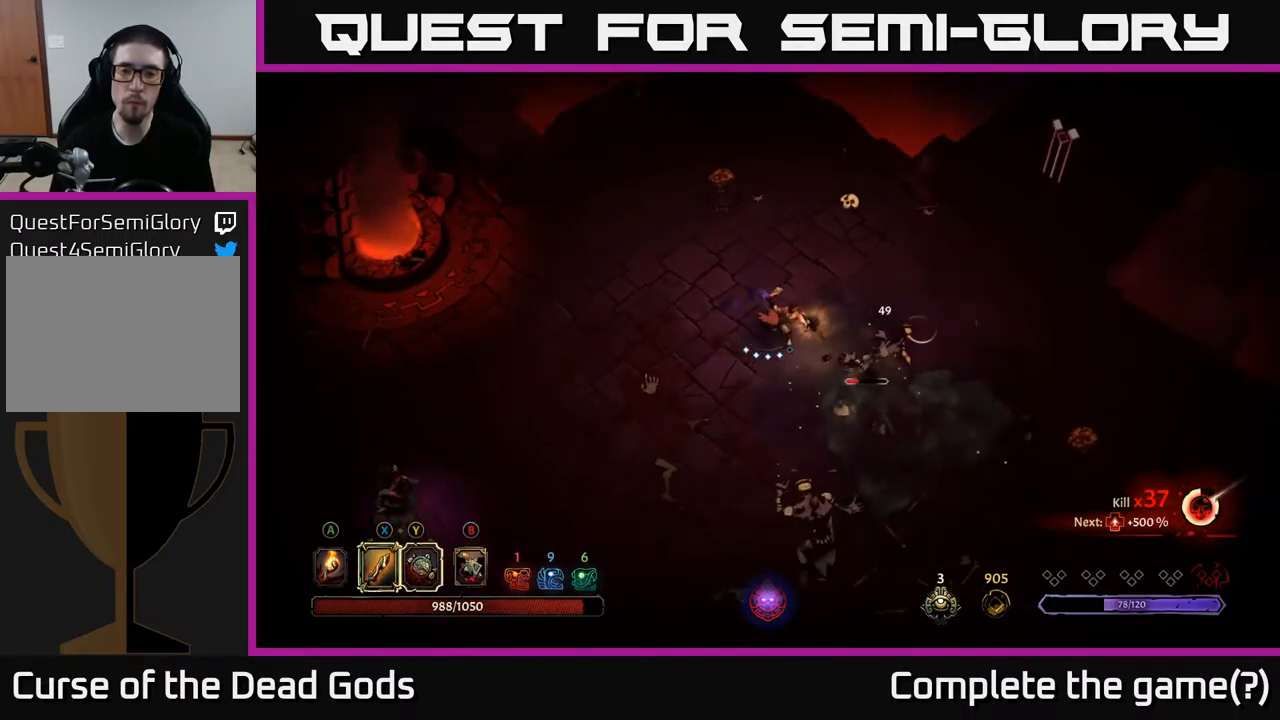
{"buttons": [], "left_stick": "down-right", "right_stick": "center", "events": [[167, "X", "down"], [267, "X", "up"]]}
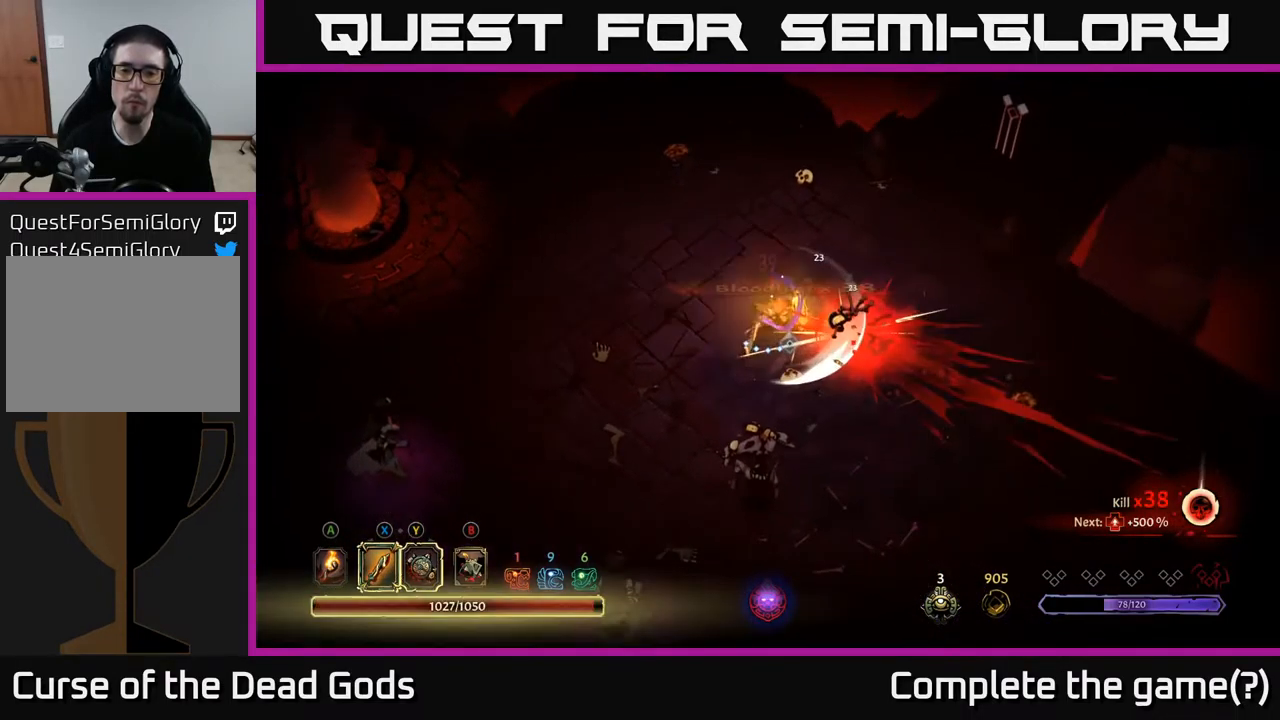
{"buttons": [], "left_stick": "down", "right_stick": "center", "events": [[50, "left_stick", "down"], [167, "Y", "down"], [467, "Y", "up"]]}
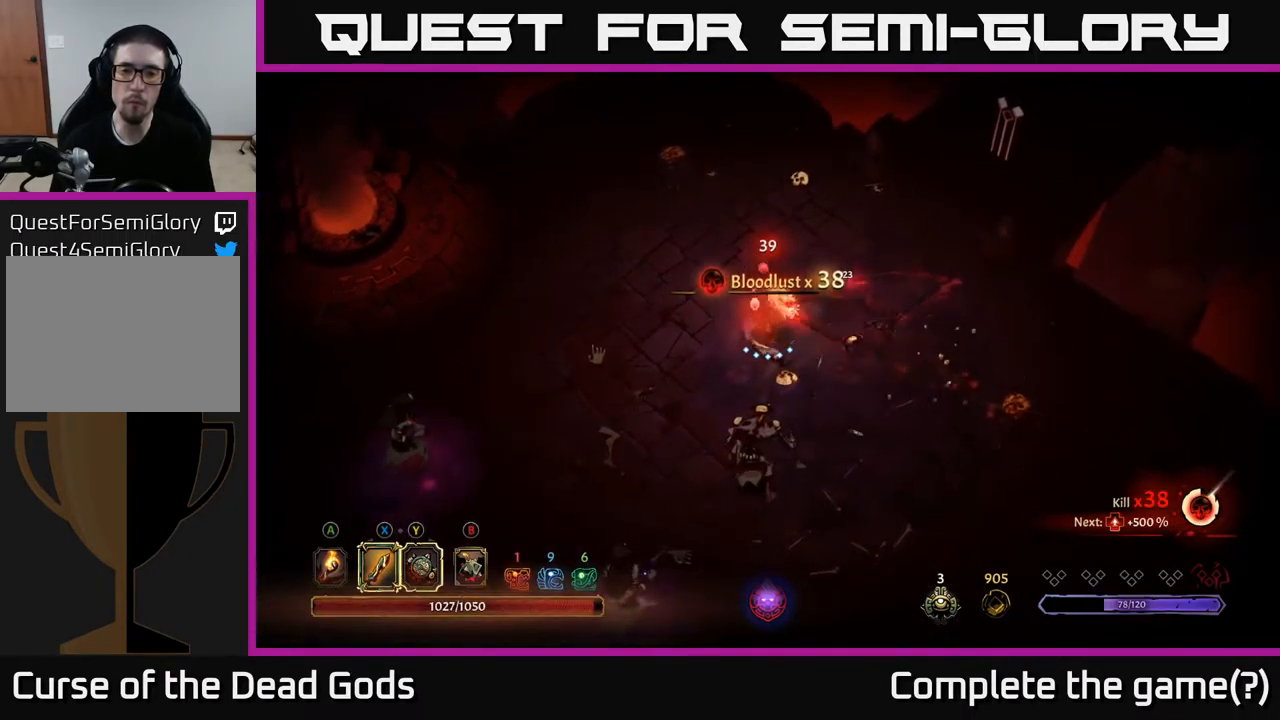
{"buttons": ["X"], "left_stick": "down", "right_stick": "center", "events": [[433, "X", "down"]]}
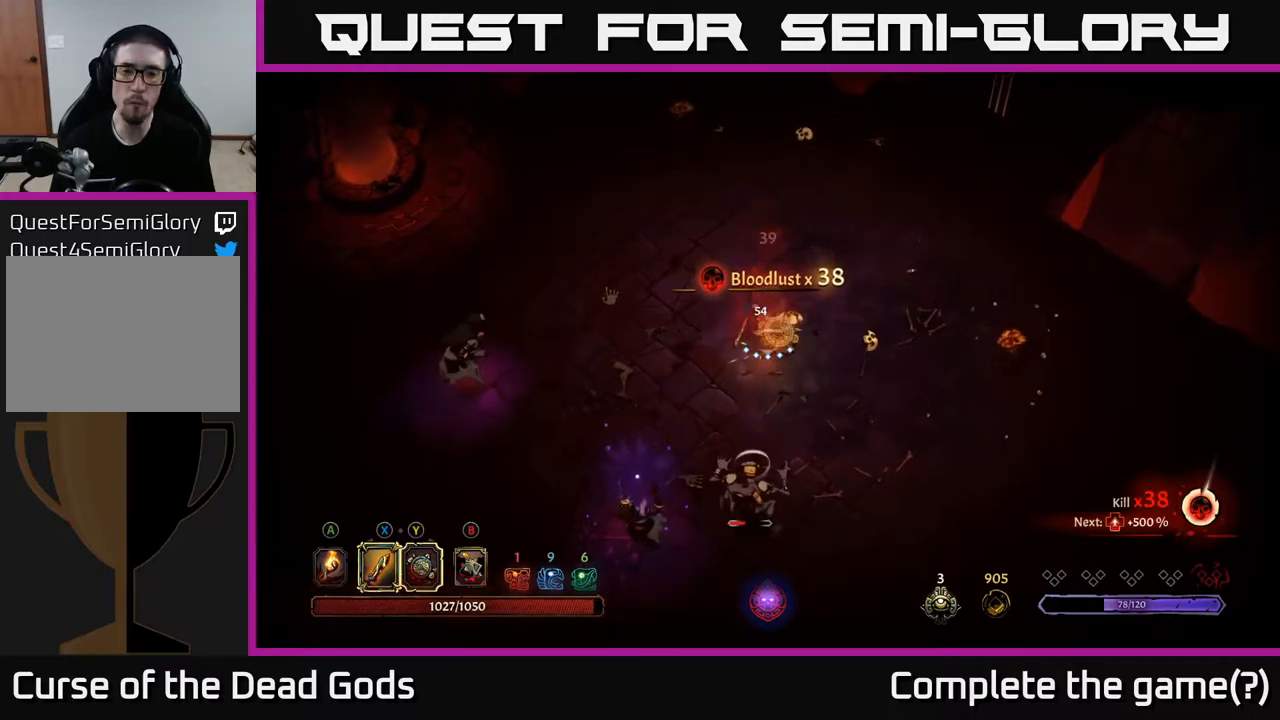
{"buttons": [], "left_stick": "down-right", "right_stick": "center", "events": [[17, "X", "up"], [417, "left_stick", "down-right"]]}
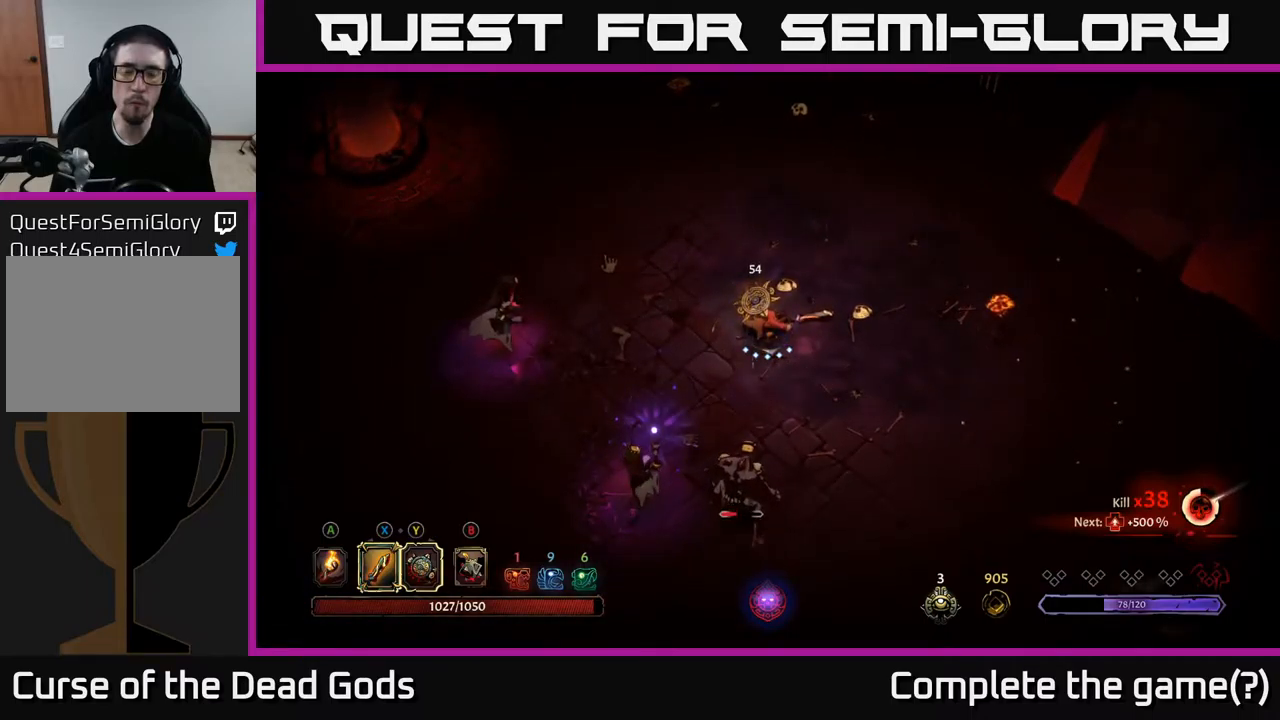
{"buttons": ["Y"], "left_stick": "down", "right_stick": "center", "events": [[367, "Y", "down"], [434, "left_stick", "down"]]}
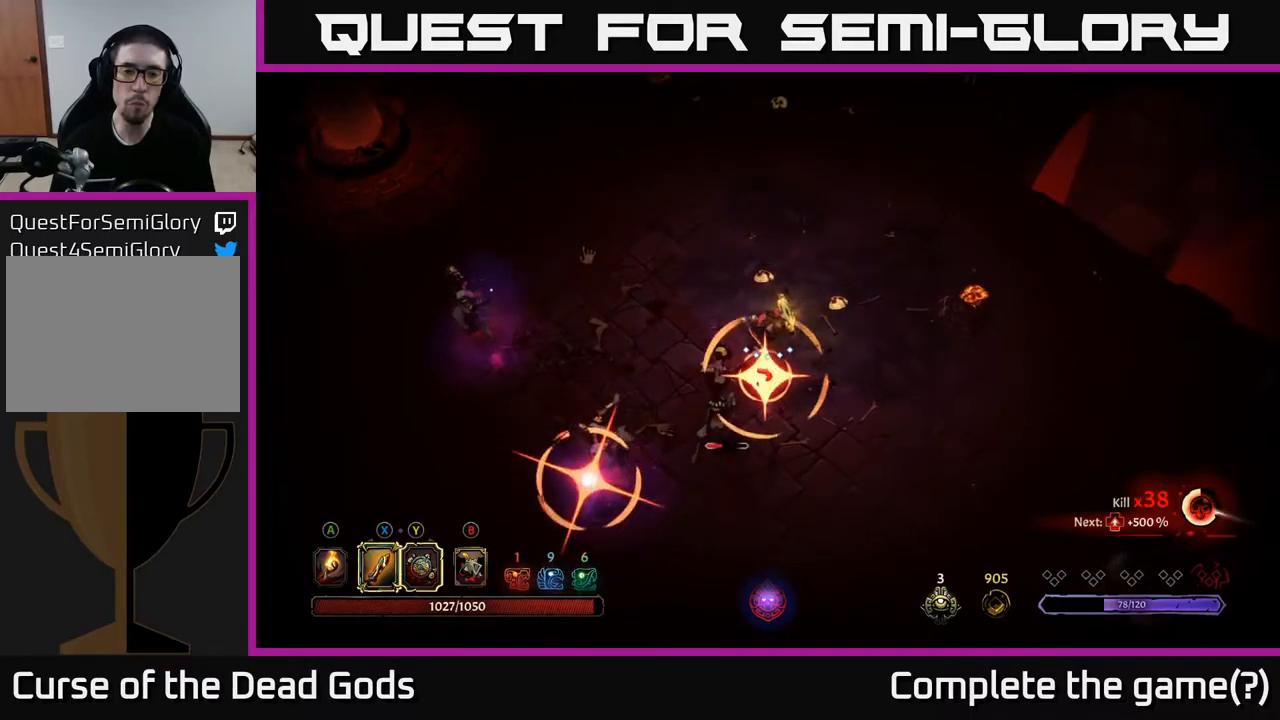
{"buttons": [], "left_stick": "down-left", "right_stick": "center", "events": [[250, "Y", "up"], [367, "left_stick", "down-left"], [384, "R2", "down"], [484, "R2", "up"]]}
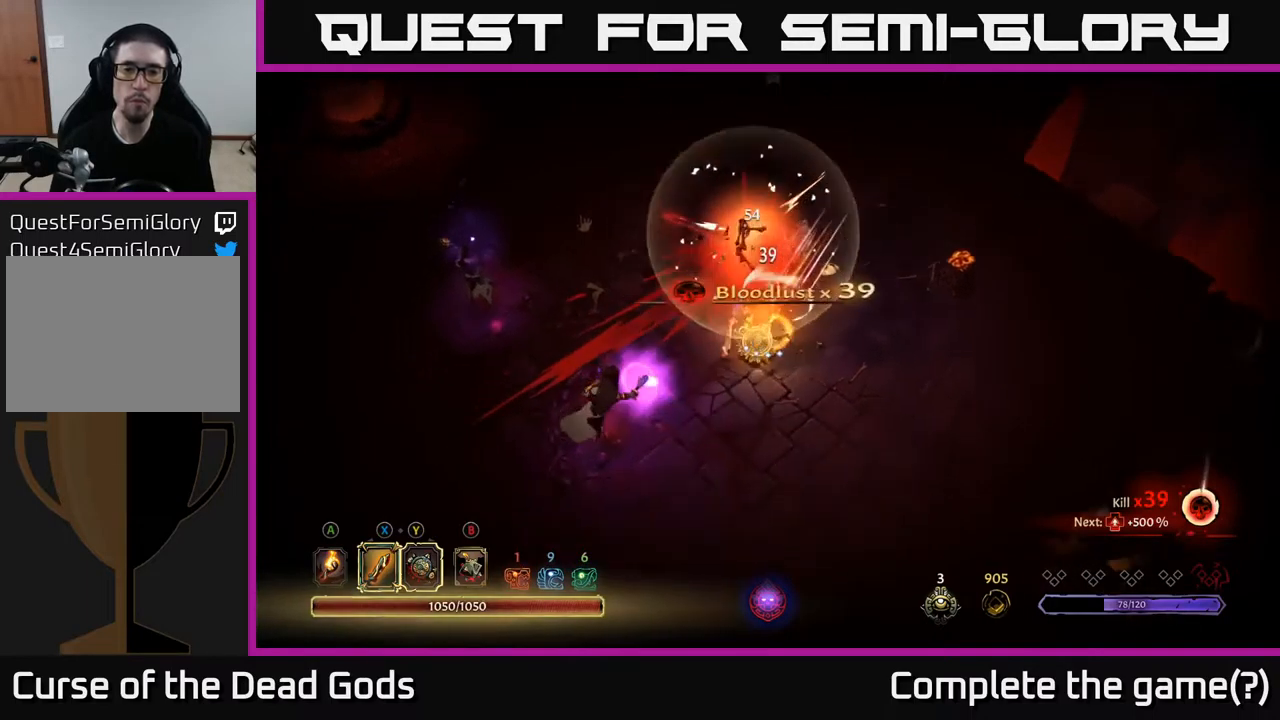
{"buttons": [], "left_stick": "down", "right_stick": "center", "events": [[50, "left_stick", "center"], [167, "left_stick", "down"]]}
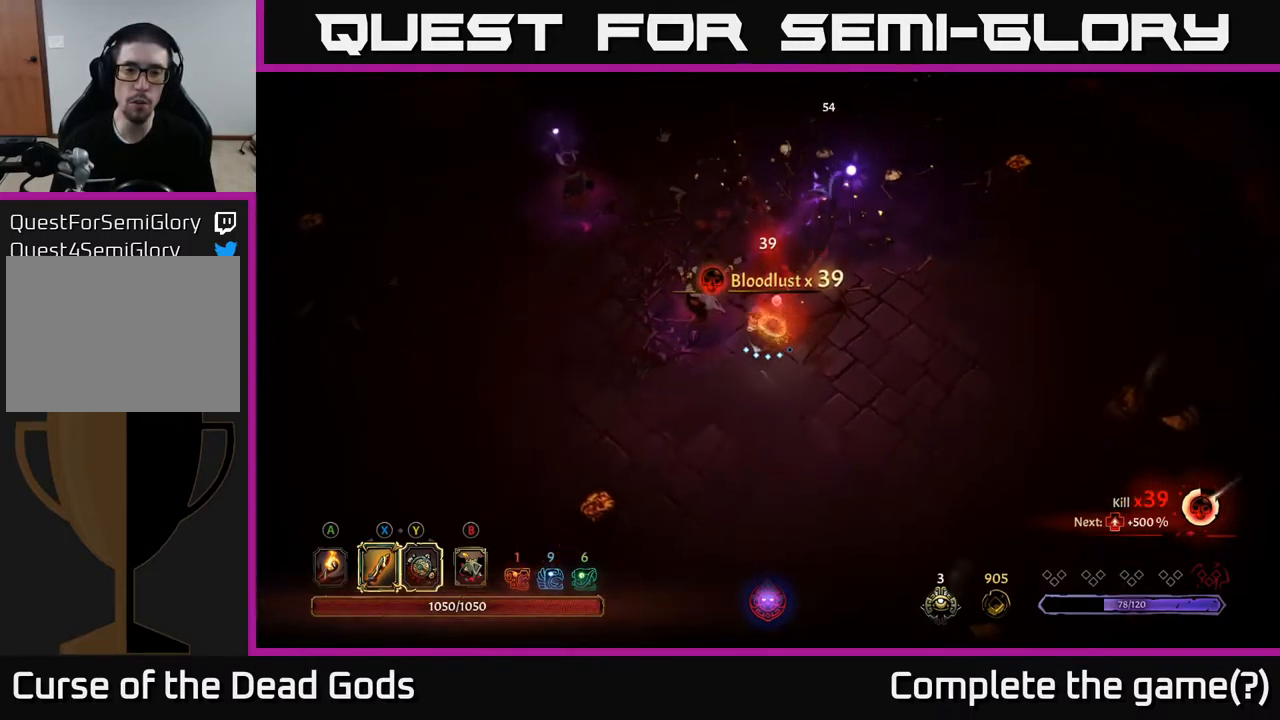
{"buttons": ["Y"], "left_stick": "left", "right_stick": "center", "events": [[34, "left_stick", "left"], [117, "Y", "down"]]}
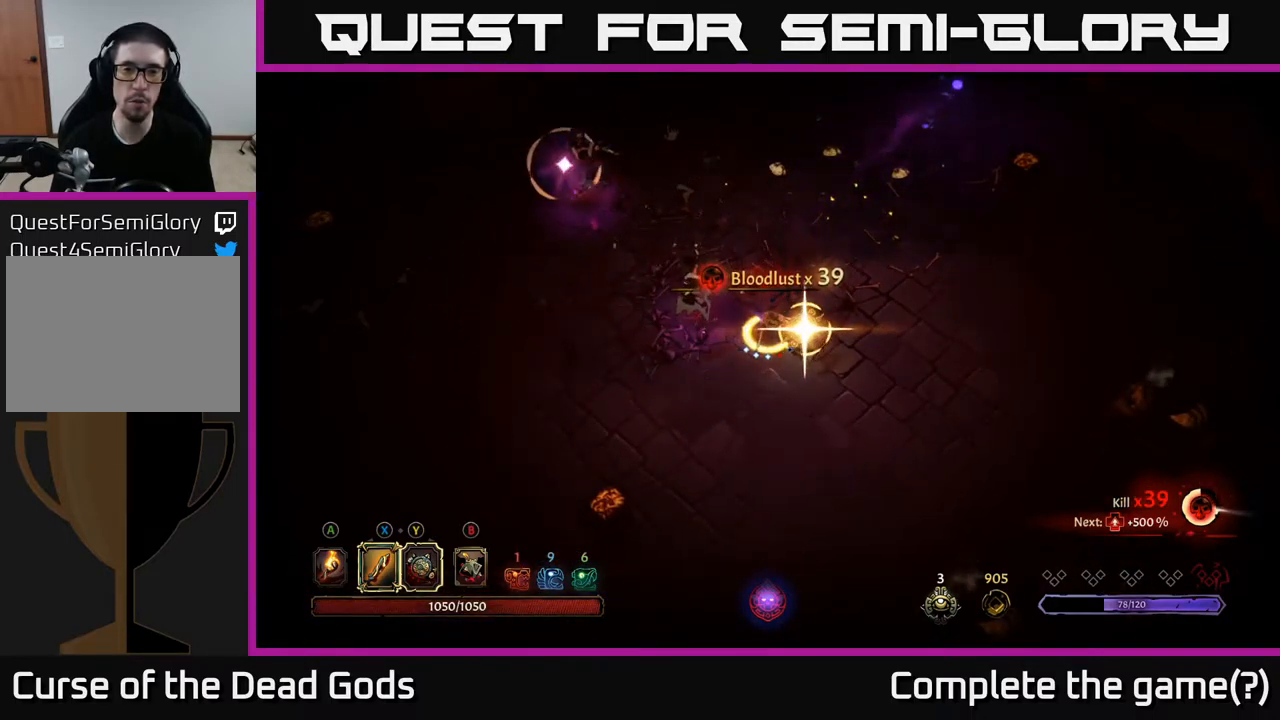
{"buttons": [], "left_stick": "left", "right_stick": "center", "events": [[267, "Y", "up"]]}
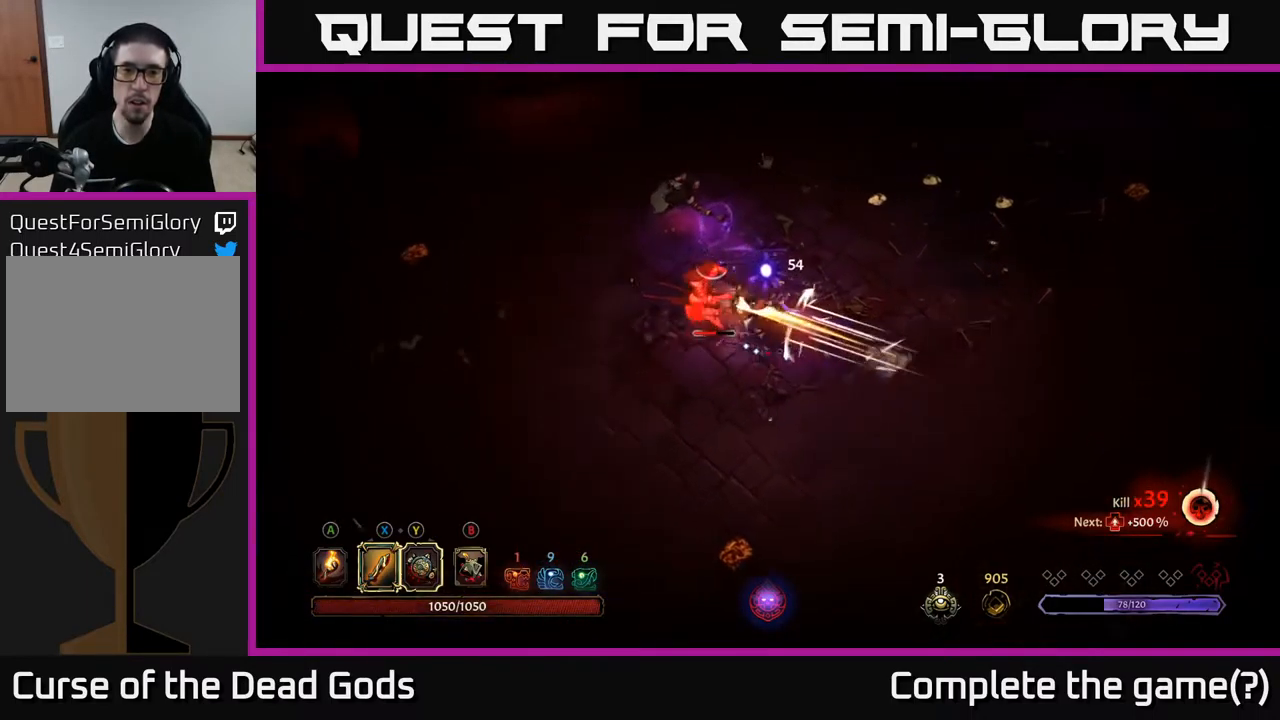
{"buttons": ["X"], "left_stick": "up", "right_stick": "center", "events": [[17, "R2", "down"], [34, "left_stick", "up-left"], [167, "R2", "up"], [250, "left_stick", "up"], [400, "X", "down"]]}
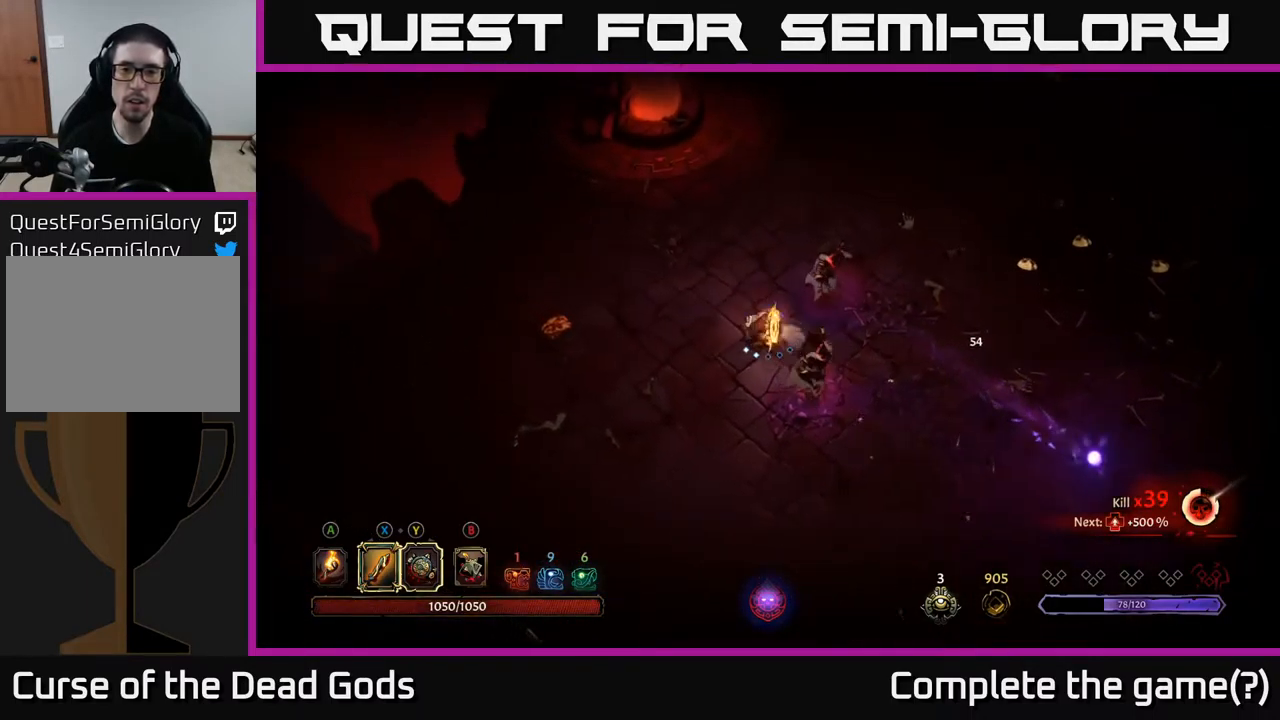
{"buttons": [], "left_stick": "right", "right_stick": "center", "events": [[34, "X", "up"], [34, "left_stick", "up-right"], [334, "left_stick", "right"]]}
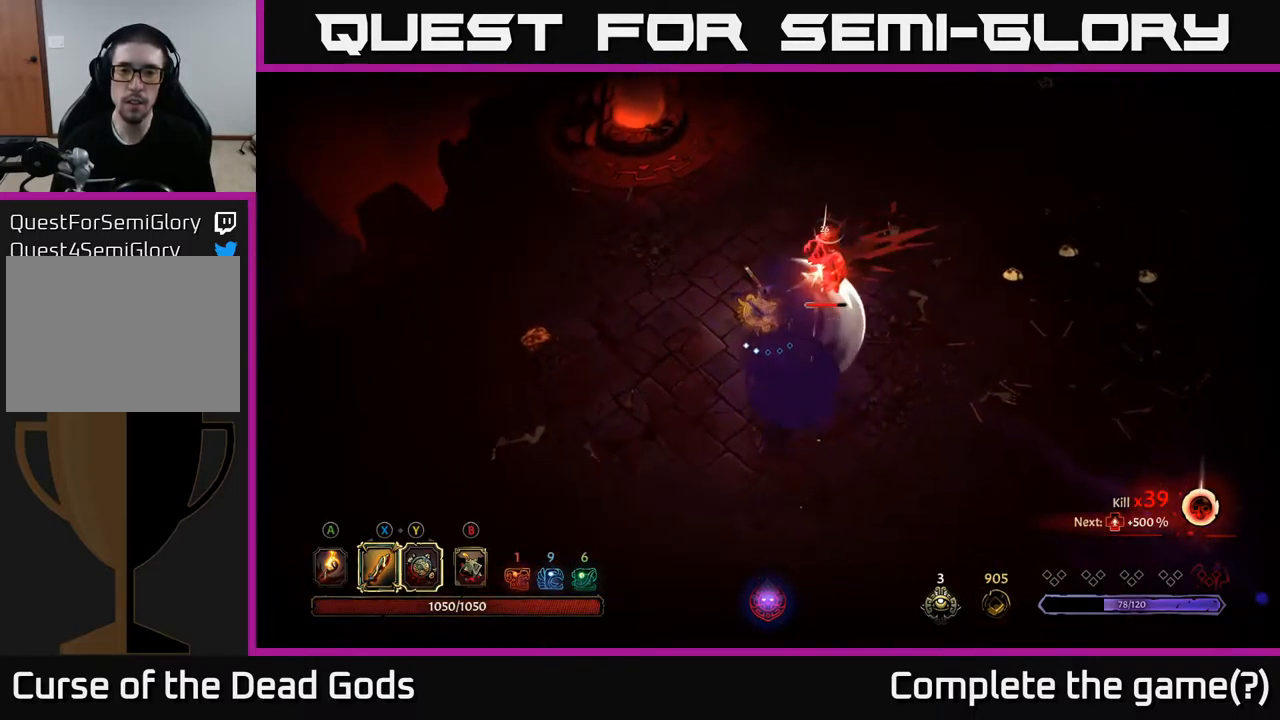
{"buttons": ["X"], "left_stick": "up-right", "right_stick": "center", "events": [[17, "X", "down"], [150, "left_stick", "up-right"], [167, "X", "up"], [400, "X", "down"]]}
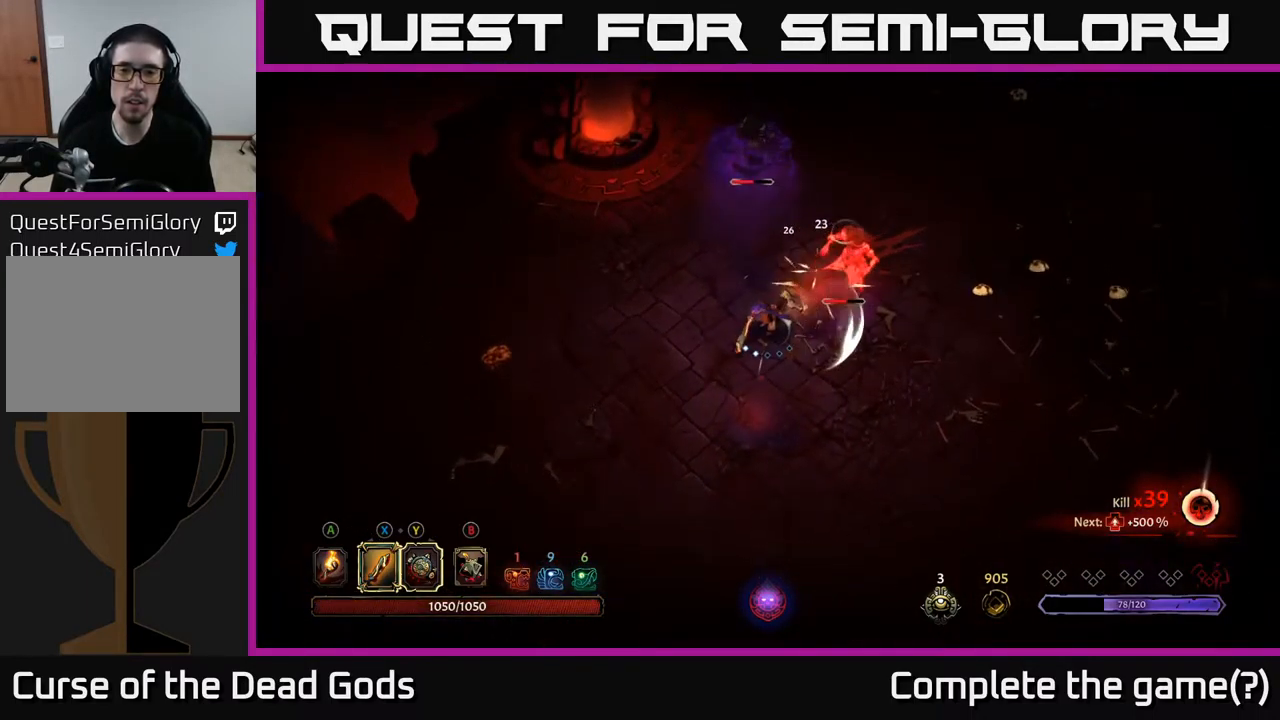
{"buttons": [], "left_stick": "up-right", "right_stick": "center", "events": [[67, "X", "up"], [317, "X", "down"], [500, "X", "up"]]}
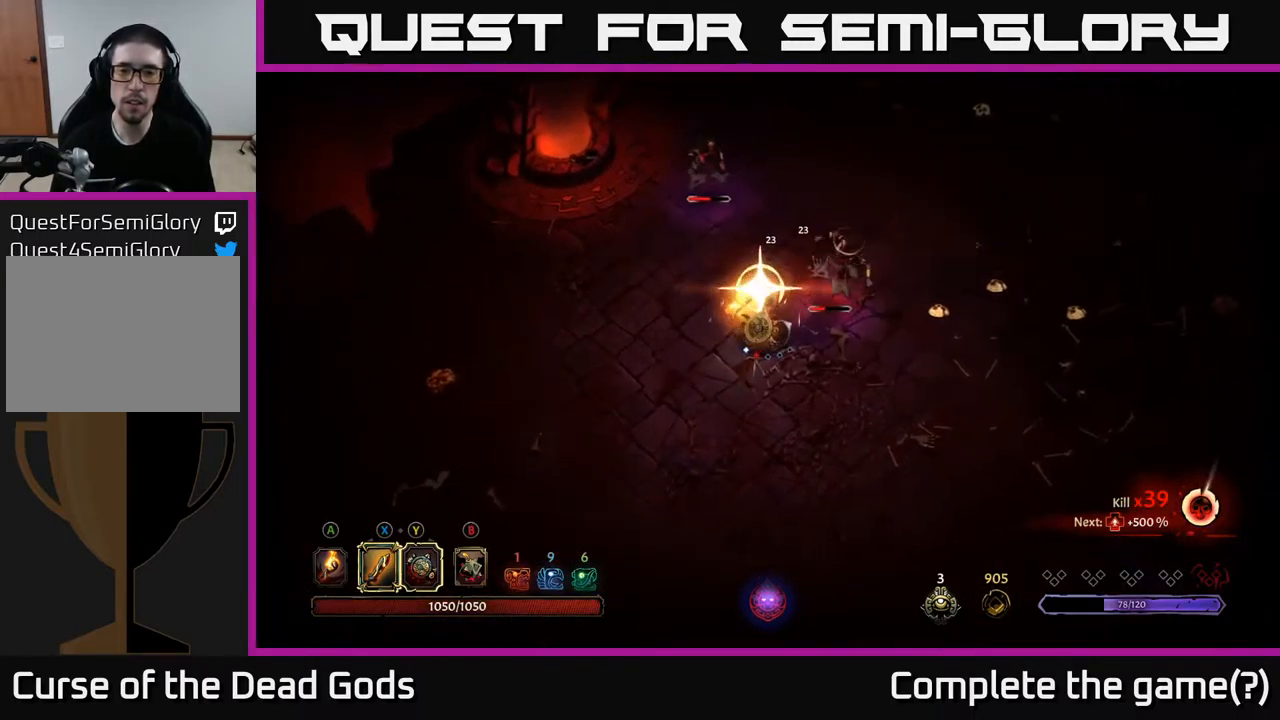
{"buttons": [], "left_stick": "up-right", "right_stick": "center", "events": []}
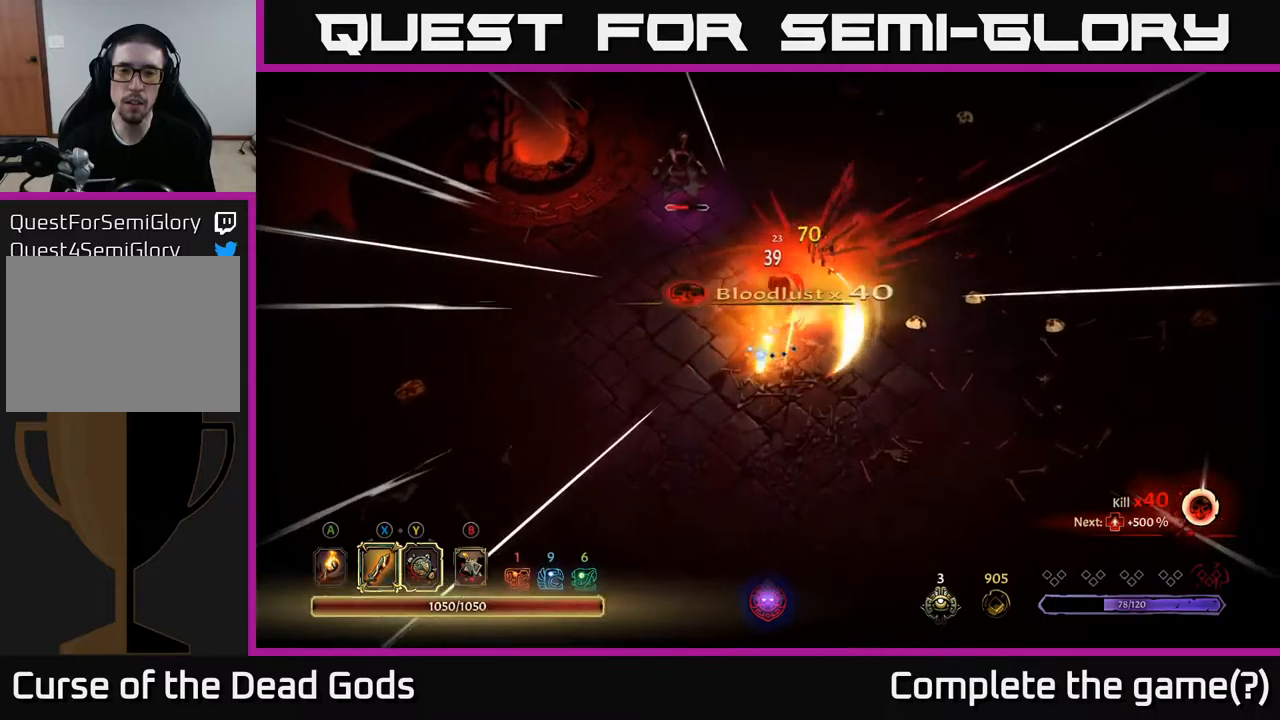
{"buttons": ["Y"], "left_stick": "up-left", "right_stick": "center", "events": [[34, "left_stick", "center"], [234, "left_stick", "up"], [300, "left_stick", "up-left"], [484, "Y", "down"]]}